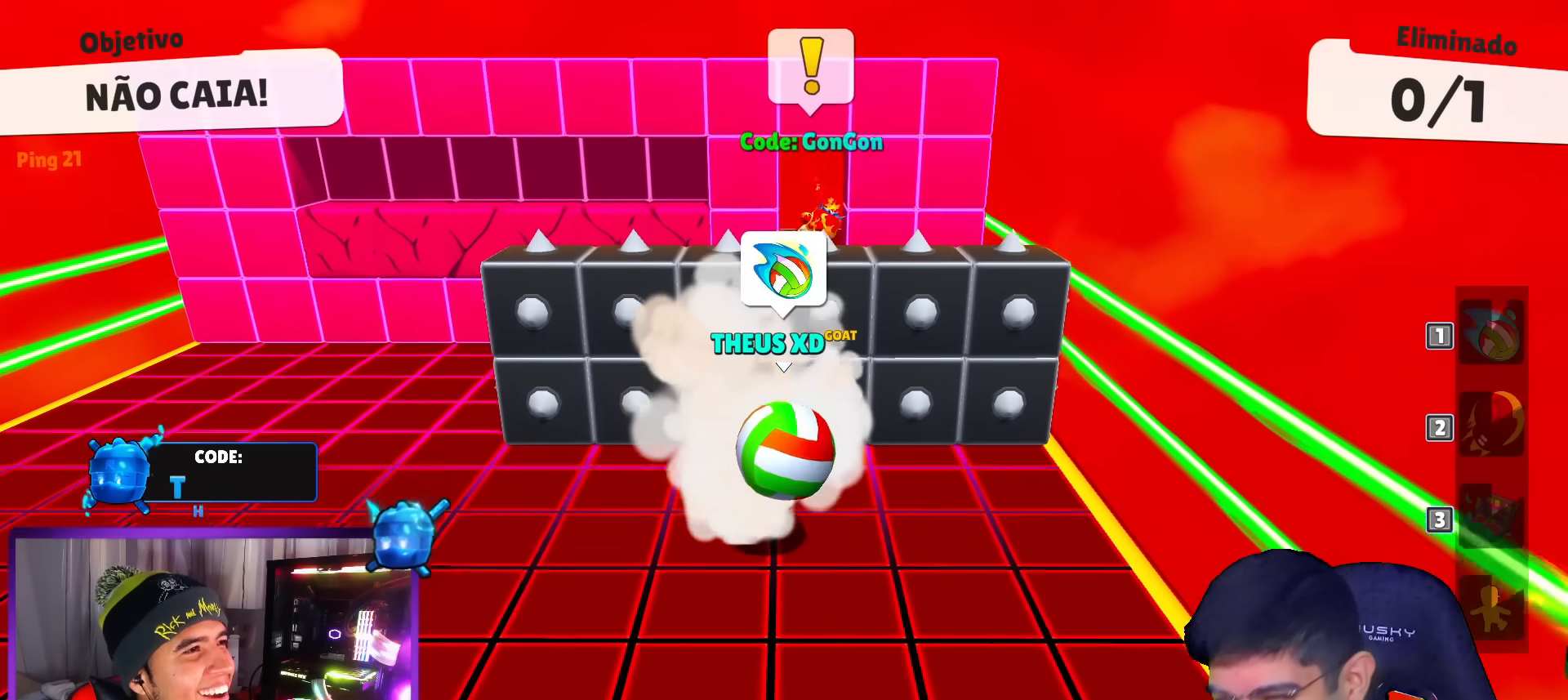
Gameplay with keyboard; each line is a JSON object with the keys held at the frame after it. "events" lists presses ("down") and releases ("up") of "down", "left", "punch", "right", "space", "up" and "volleyball" between this image and that frame as [ms after this image, input, new state], when the widget could be followed in between. No other keys are recorded. Mouse input is not recorded. Key names are as the overlay labels them; some are game actions (e.g. jump) rather than physical keys.
{"keys": ["space", "up"], "events": [[150, "up", "down"], [200, "space", "down"], [333, "space", "up"], [484, "space", "down"]]}
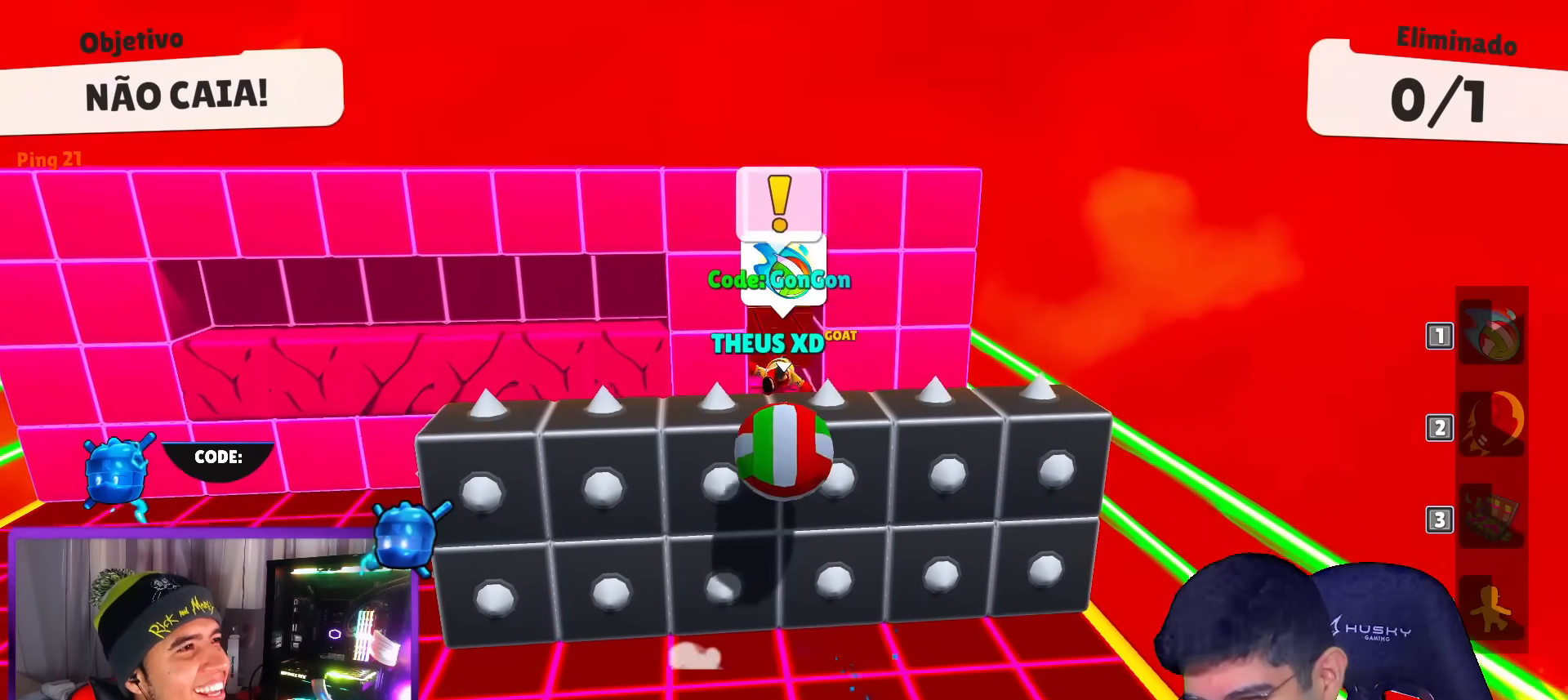
{"keys": ["up"], "events": [[67, "space", "up"]]}
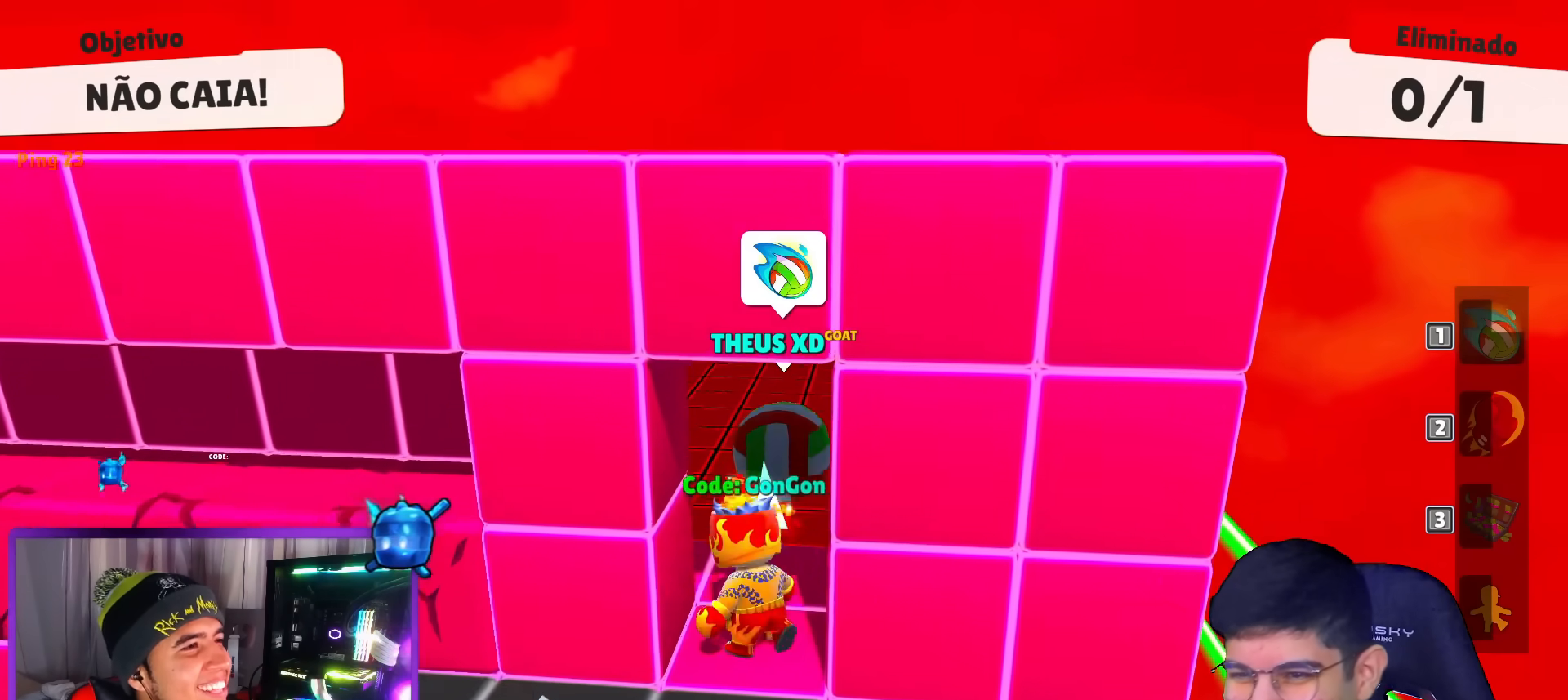
{"keys": ["left", "up"], "events": [[133, "left", "down"]]}
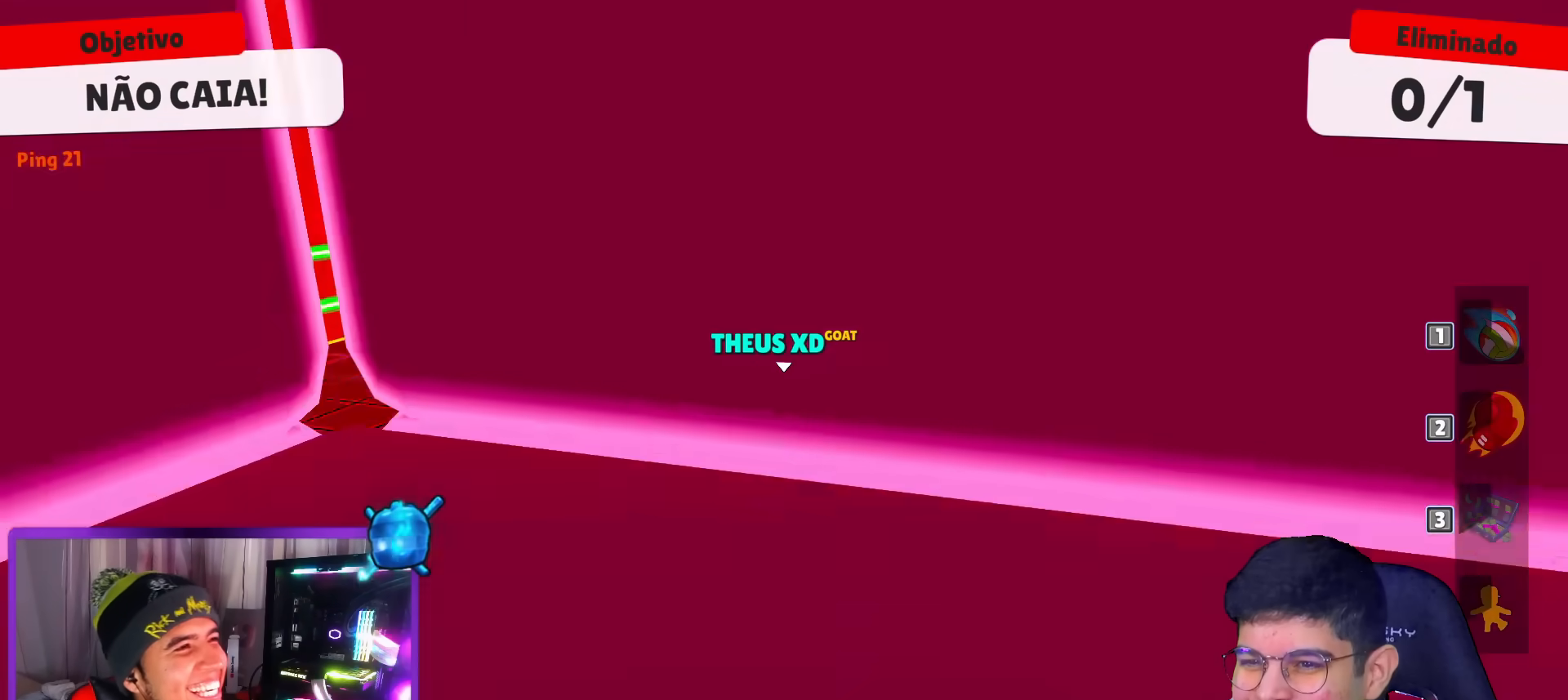
{"keys": [], "events": [[100, "left", "up"], [200, "up", "up"]]}
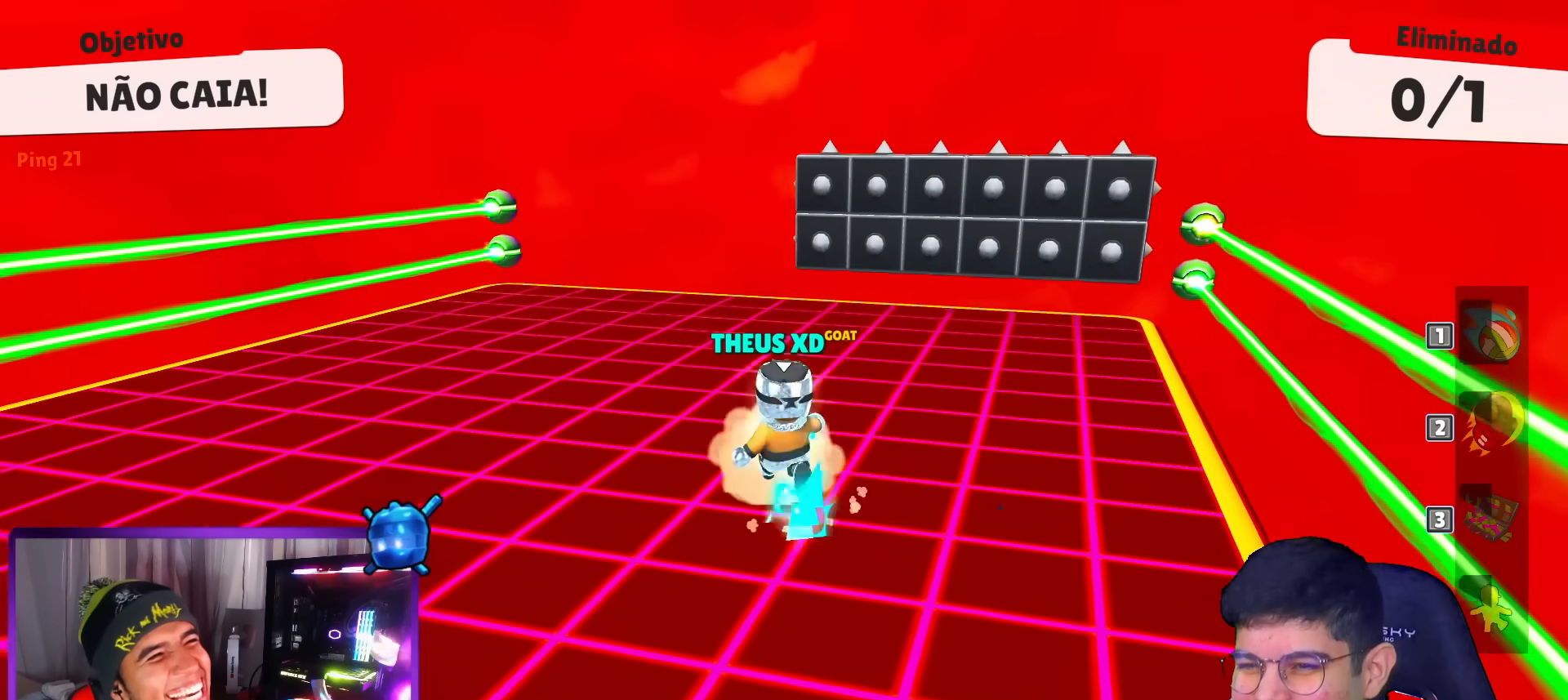
{"keys": [], "events": []}
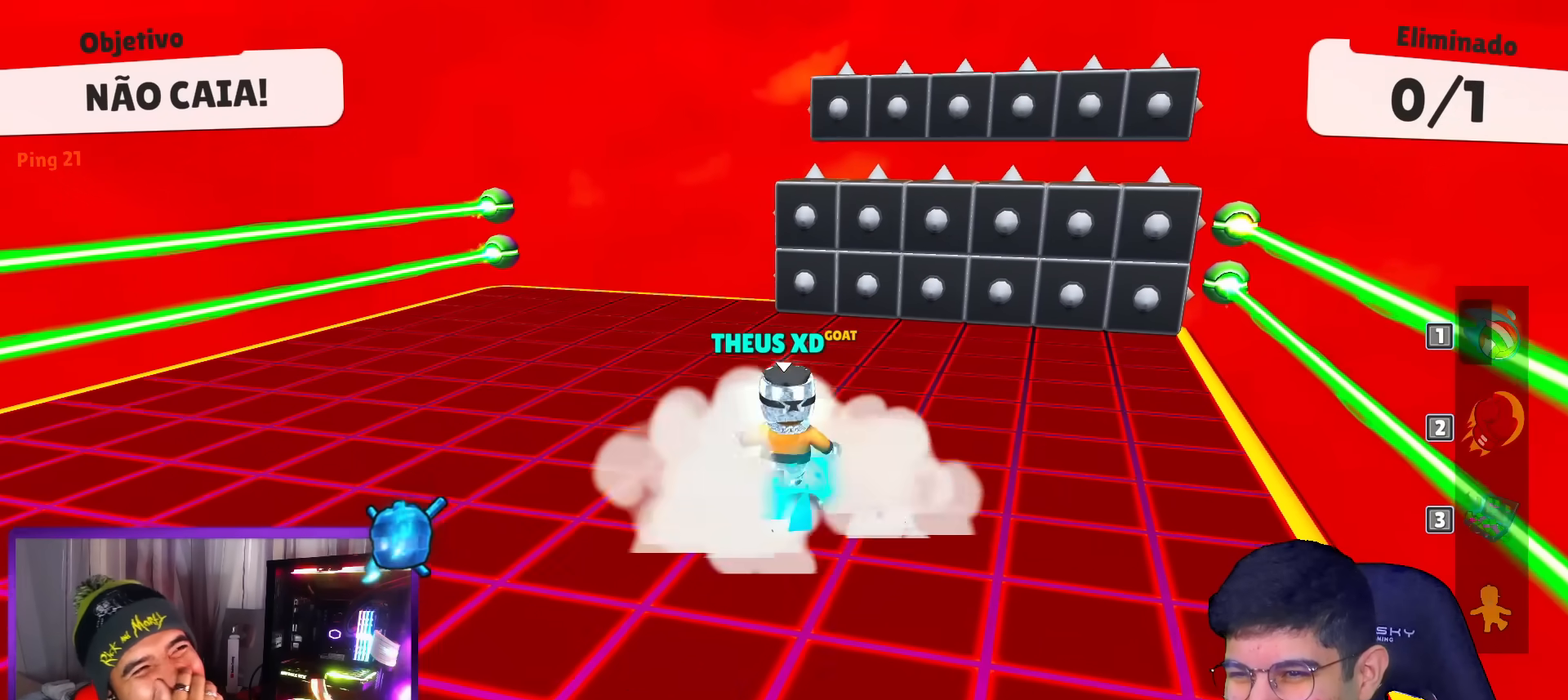
{"keys": ["left"], "events": [[50, "down", "down"], [184, "left", "down"], [317, "down", "up"]]}
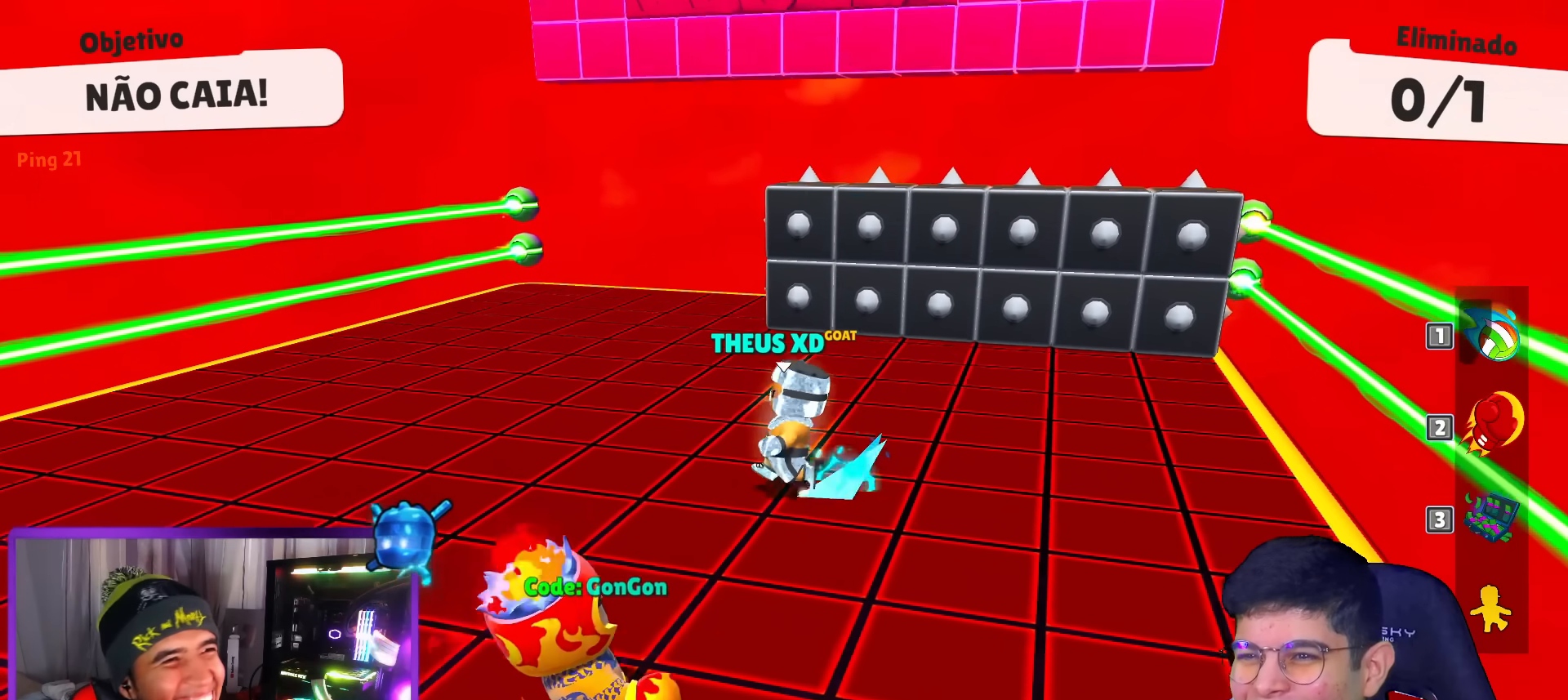
{"keys": ["down", "left"], "events": [[50, "down", "down"]]}
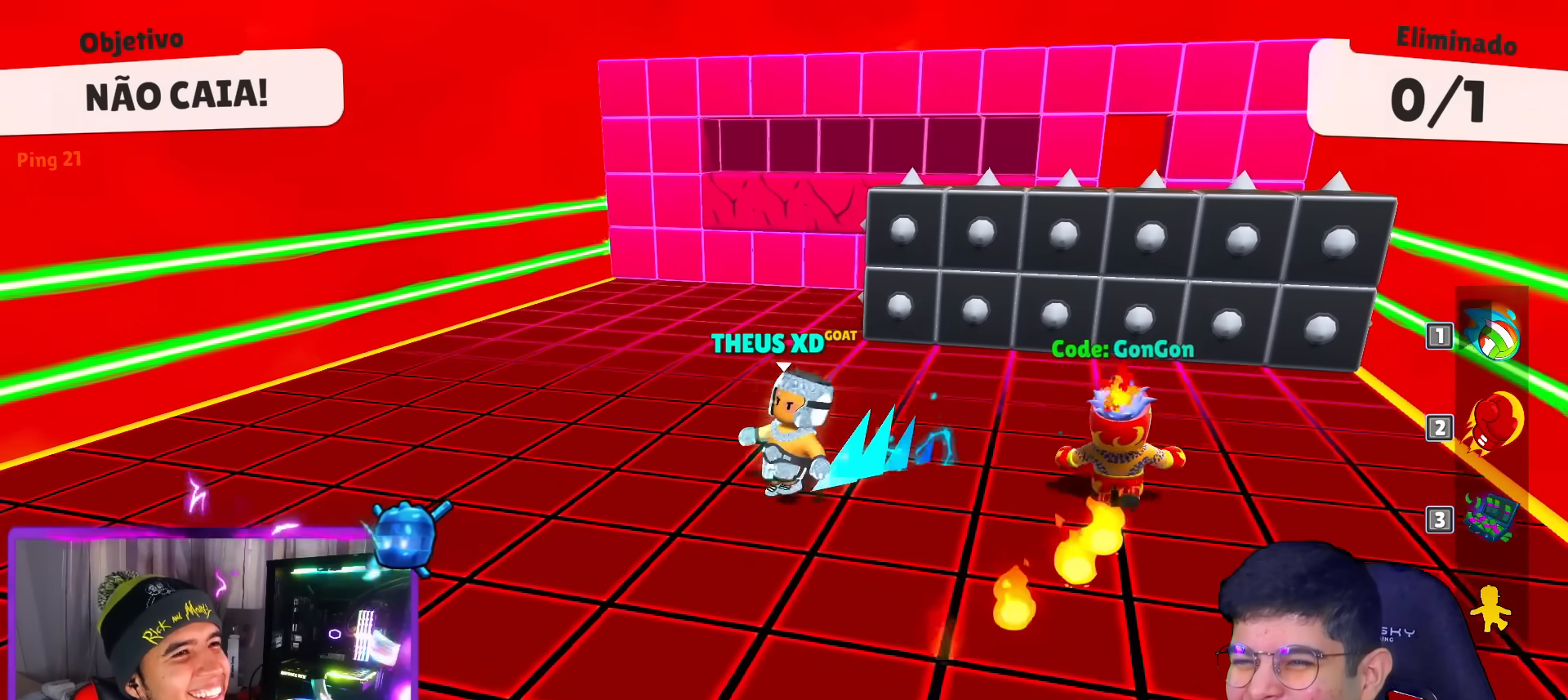
{"keys": ["down", "right"], "events": [[34, "left", "up"], [401, "right", "down"]]}
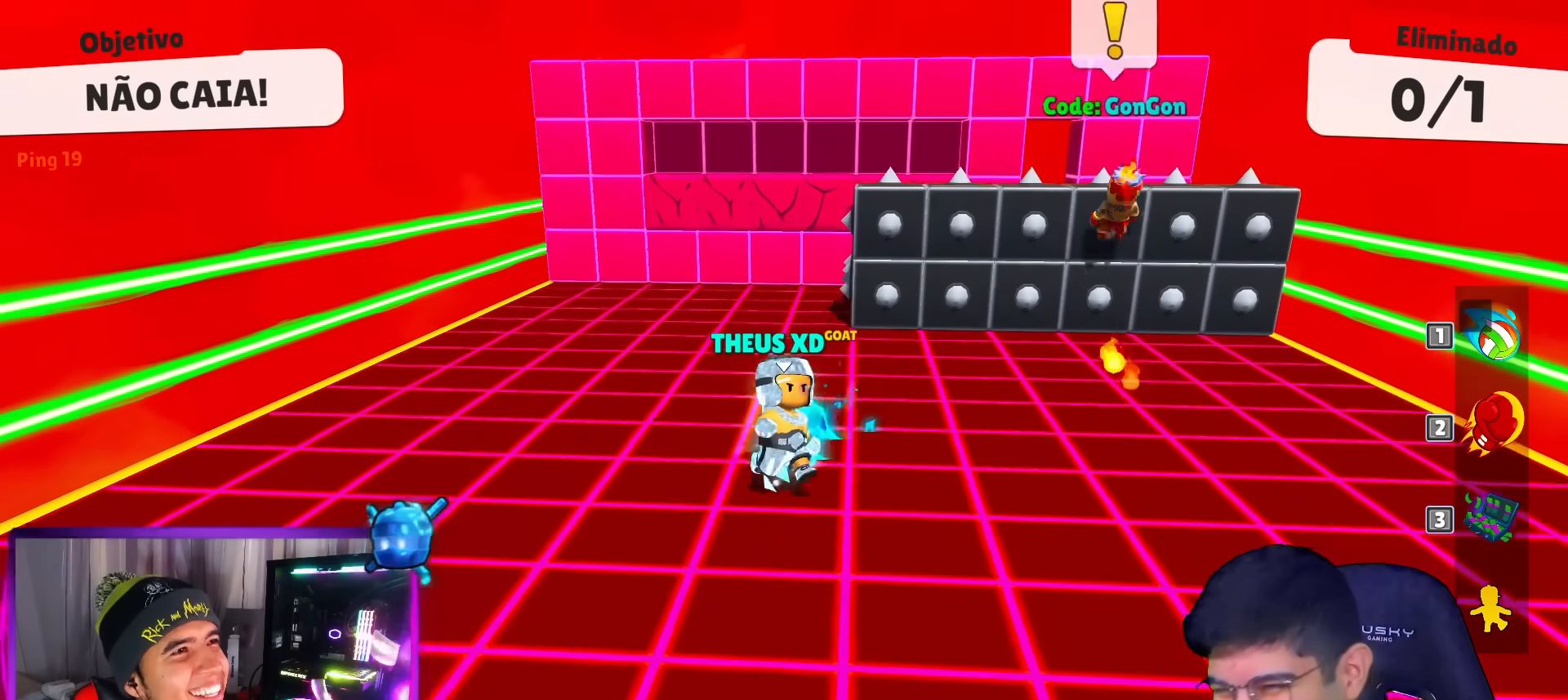
{"keys": ["right"], "events": [[317, "down", "up"]]}
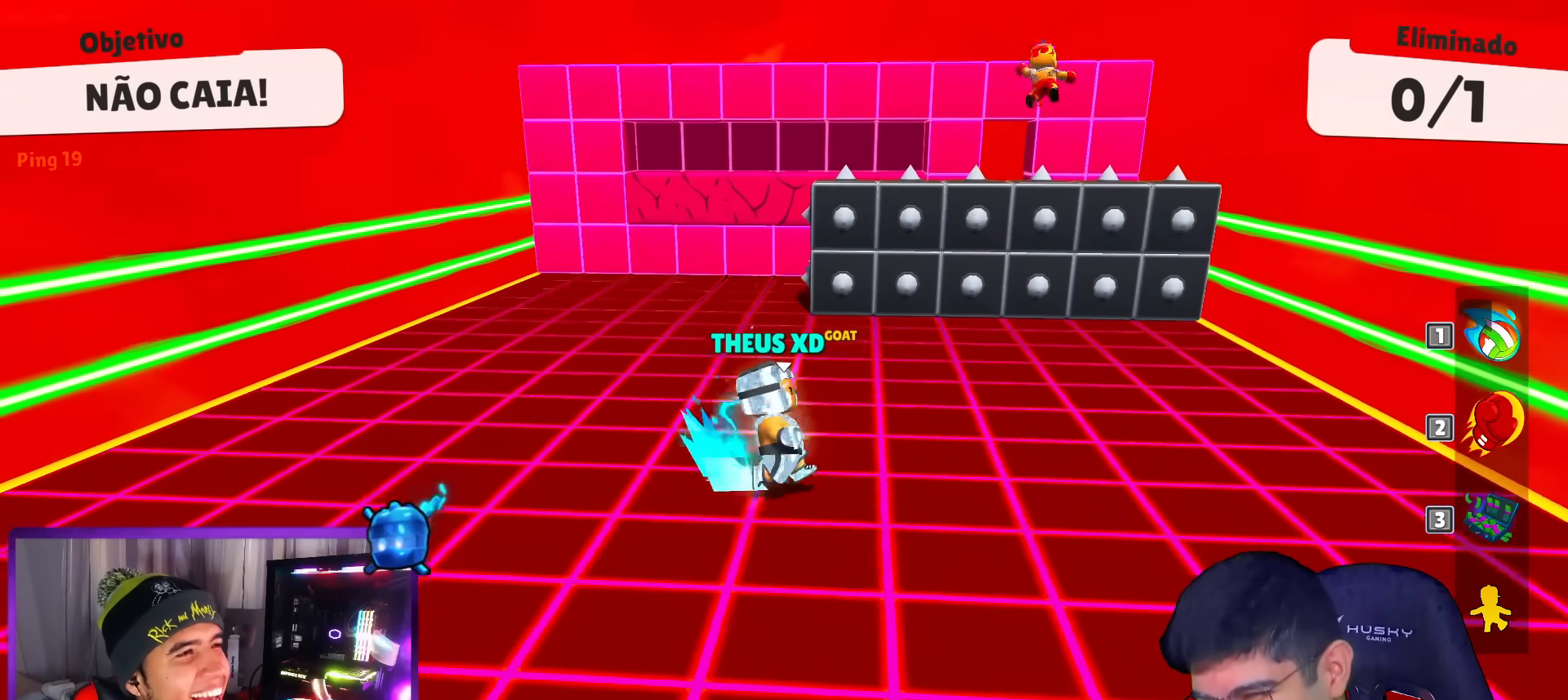
{"keys": [], "events": [[200, "right", "up"]]}
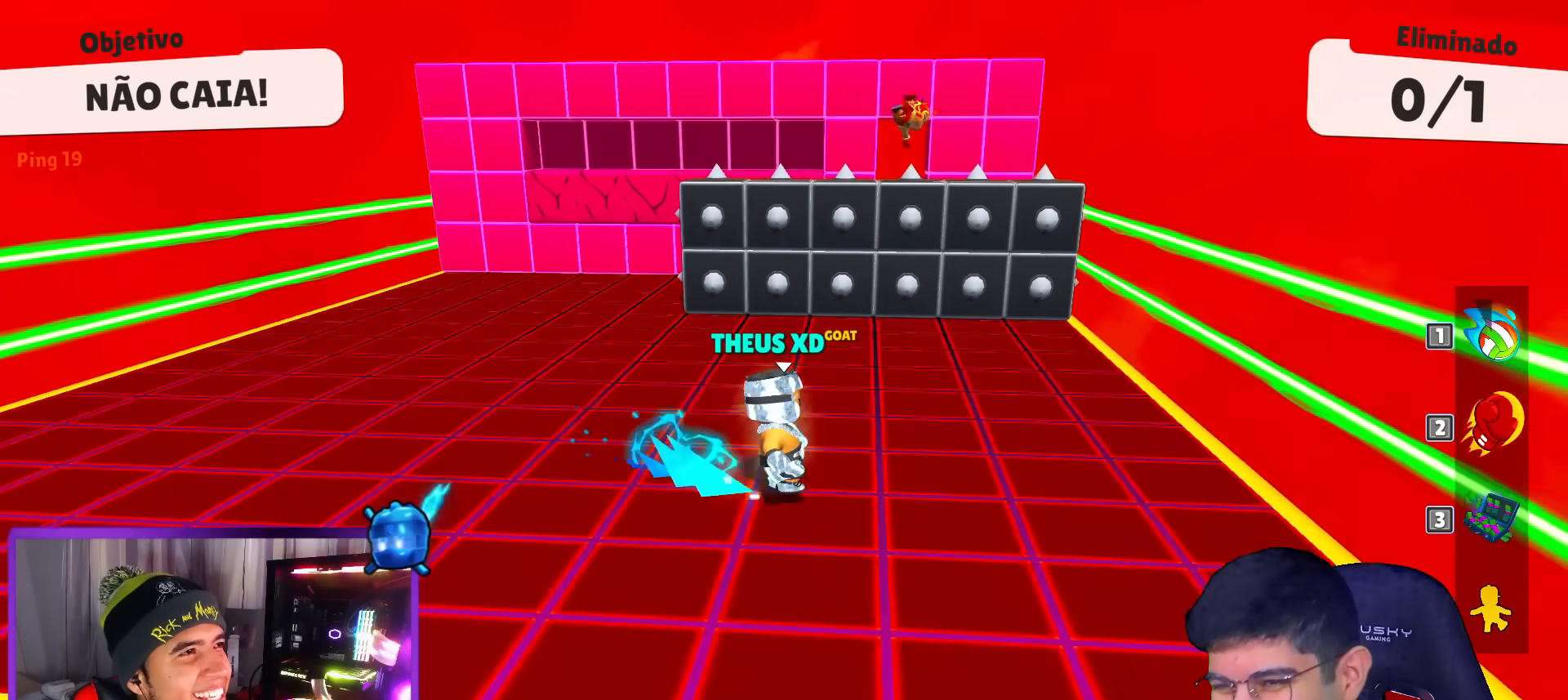
{"keys": ["left"], "events": [[33, "left", "down"]]}
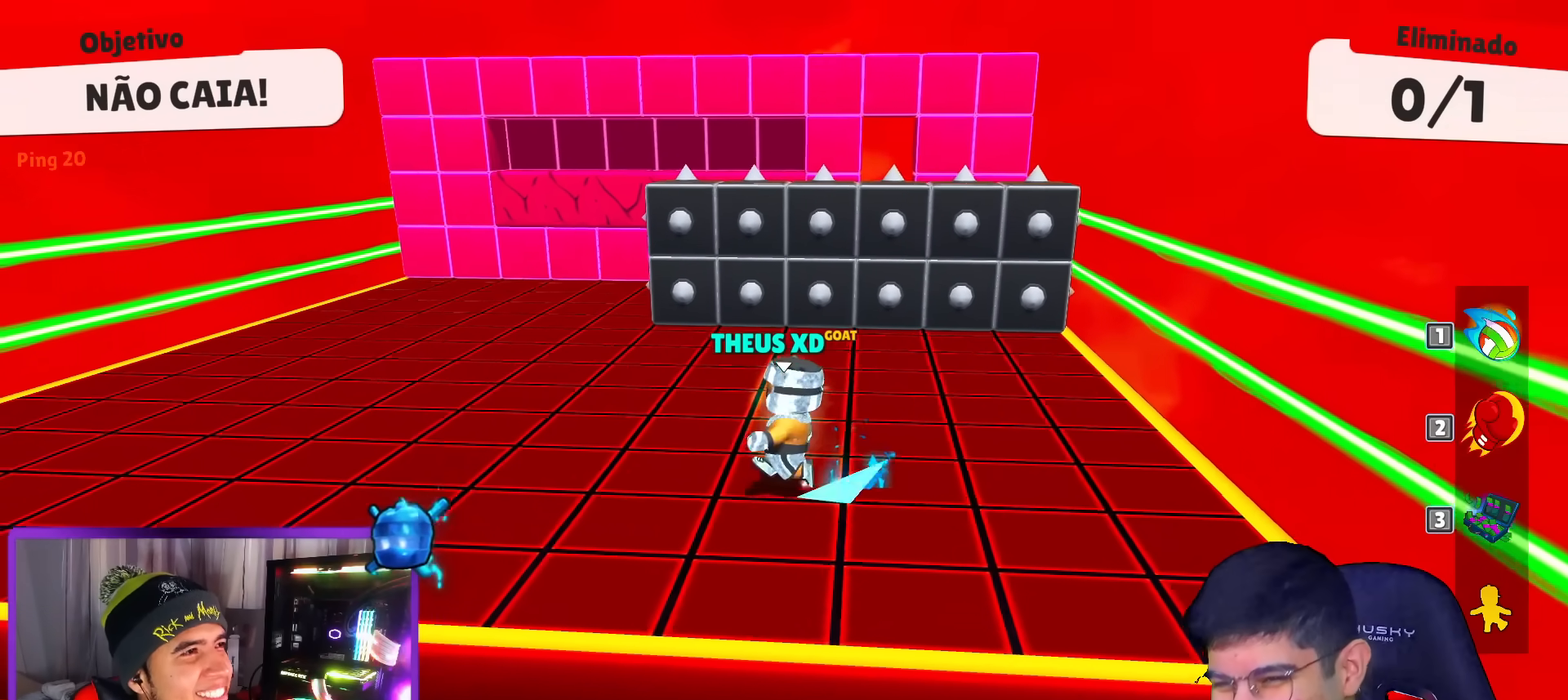
{"keys": ["up"], "events": [[34, "left", "up"], [34, "up", "down"], [134, "space", "down"], [217, "space", "up"]]}
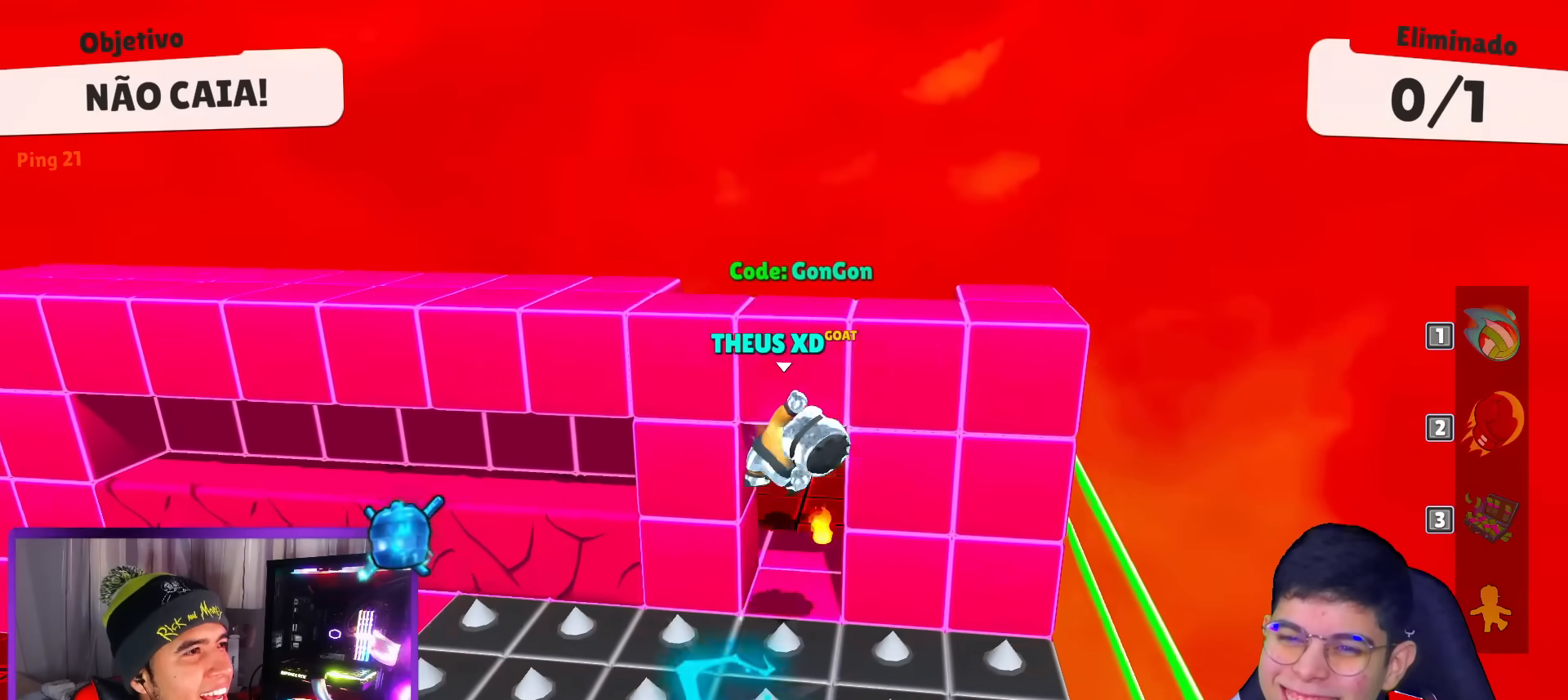
{"keys": ["up"], "events": []}
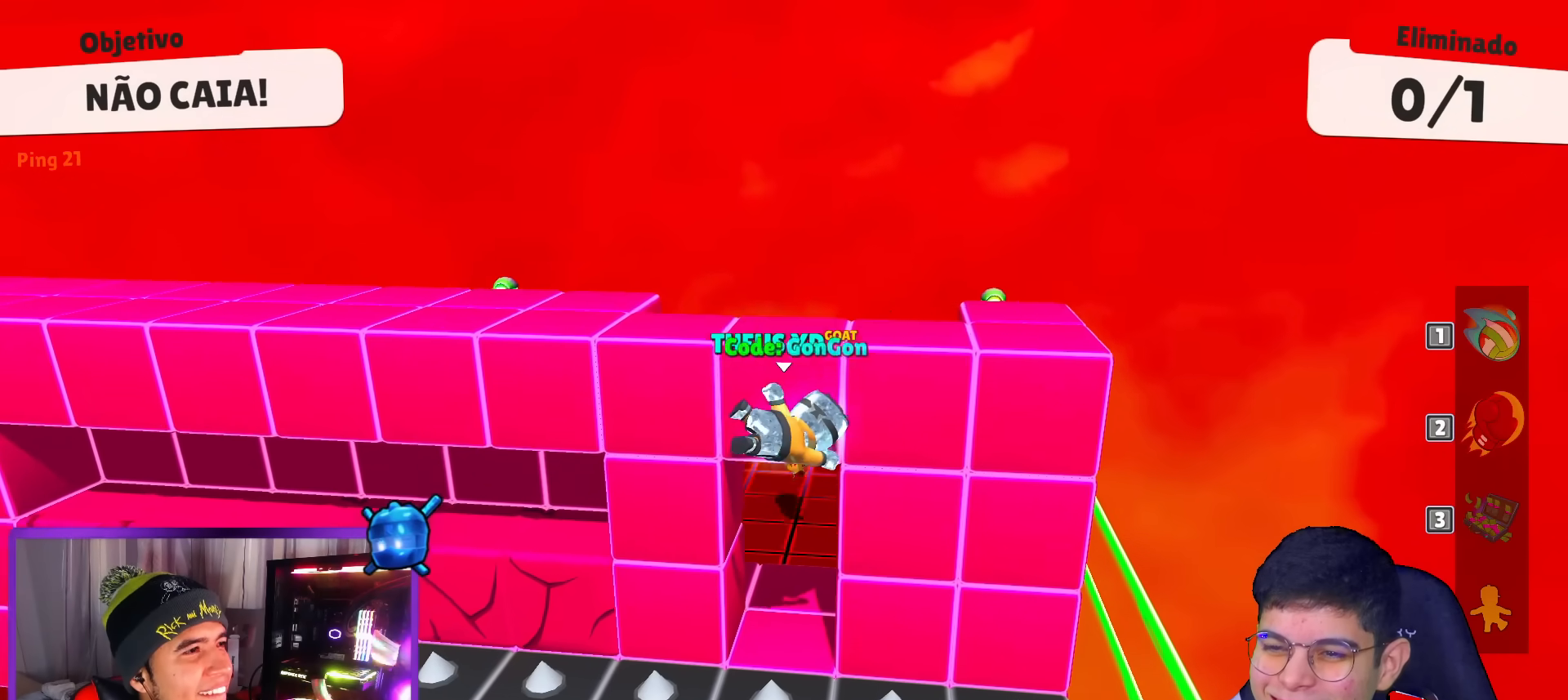
{"keys": ["space", "up"], "events": [[217, "space", "down"], [351, "space", "up"], [484, "space", "down"]]}
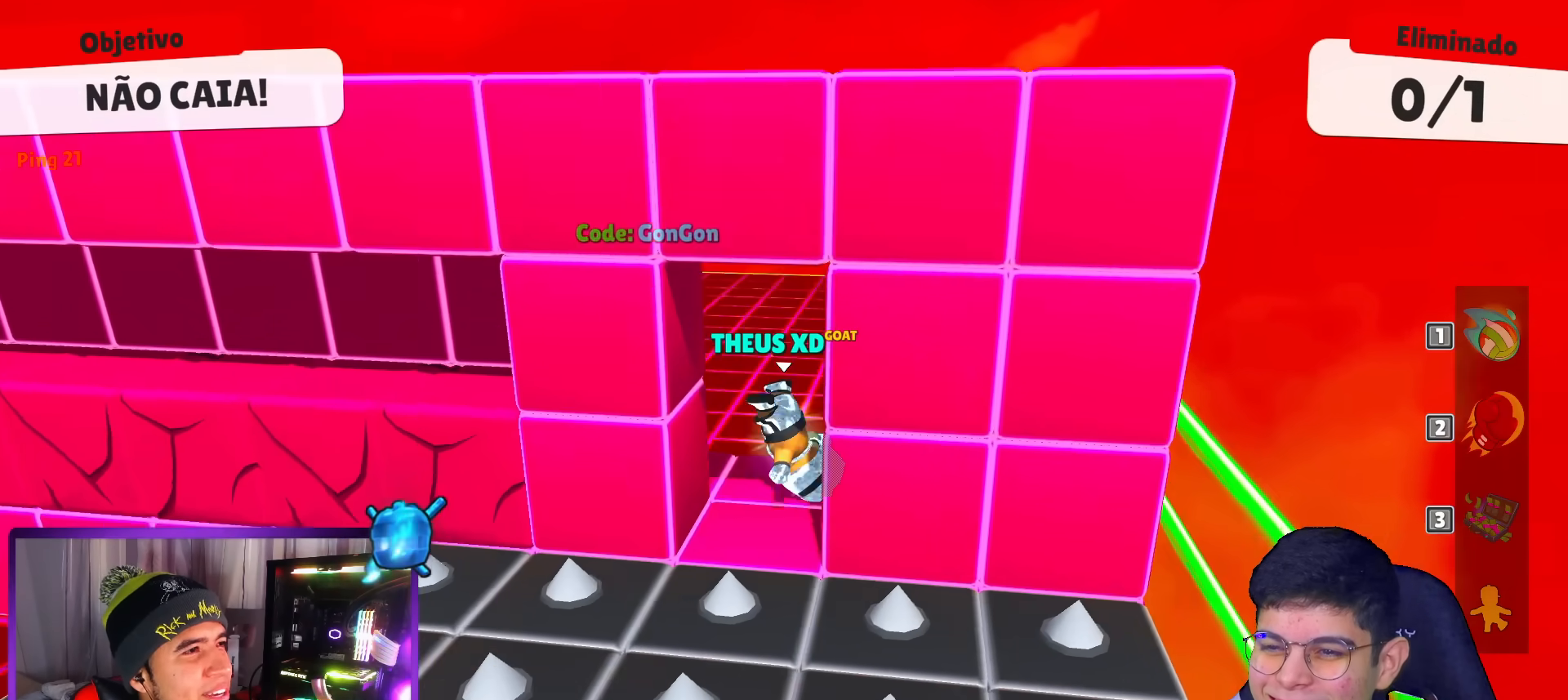
{"keys": ["space", "up"], "events": [[33, "space", "up"], [133, "space", "down"], [217, "space", "up"], [317, "space", "down"], [417, "space", "up"], [450, "space", "down"]]}
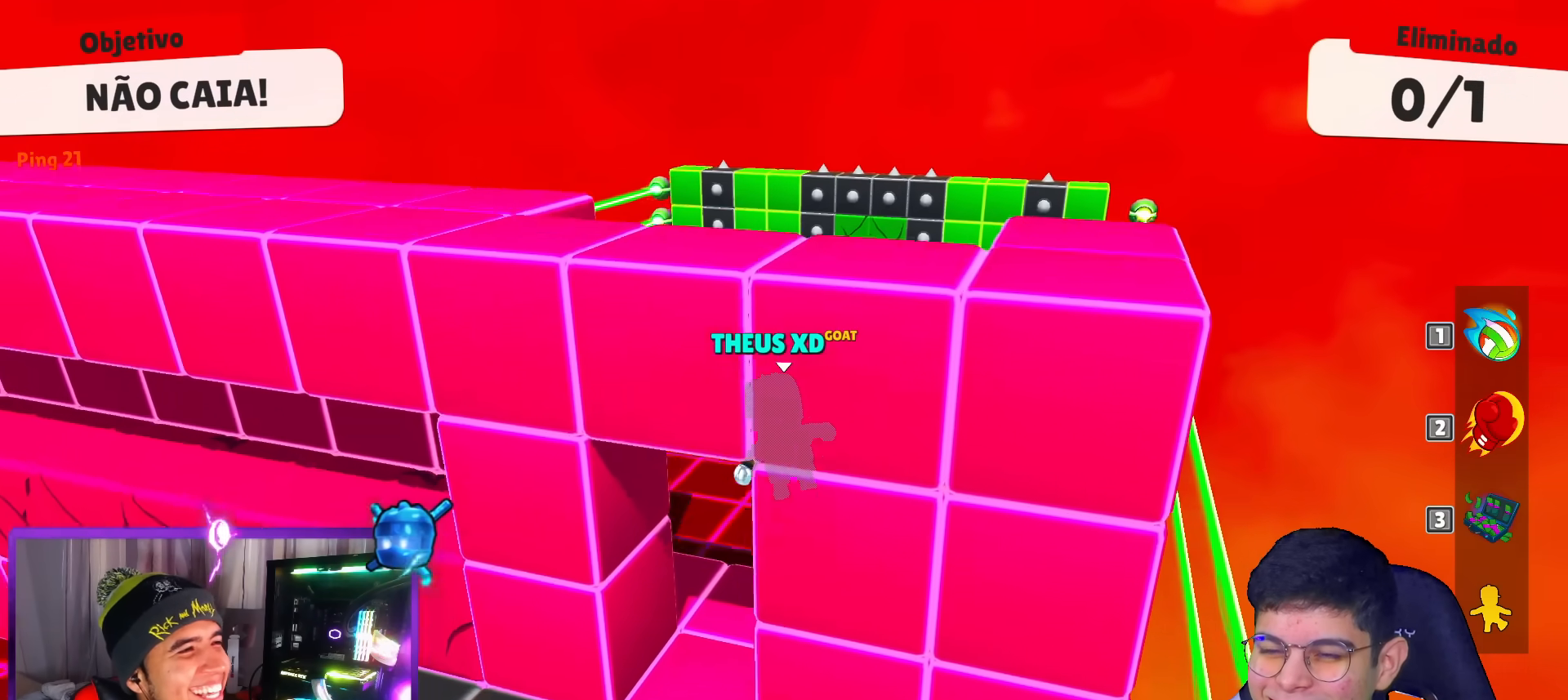
{"keys": ["up"], "events": [[50, "space", "up"], [150, "space", "down"], [234, "space", "up"]]}
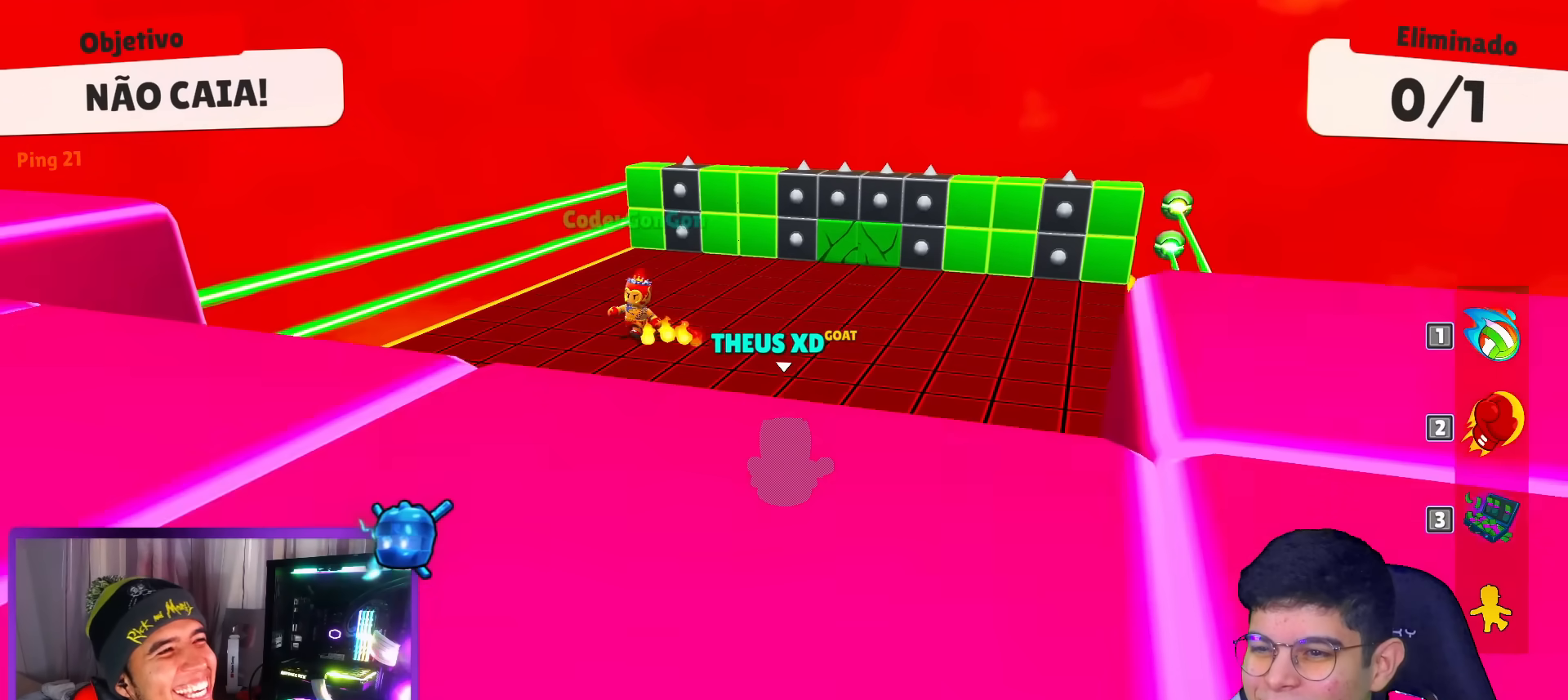
{"keys": ["down", "left"], "events": [[16, "up", "up"], [167, "down", "down"], [400, "left", "down"]]}
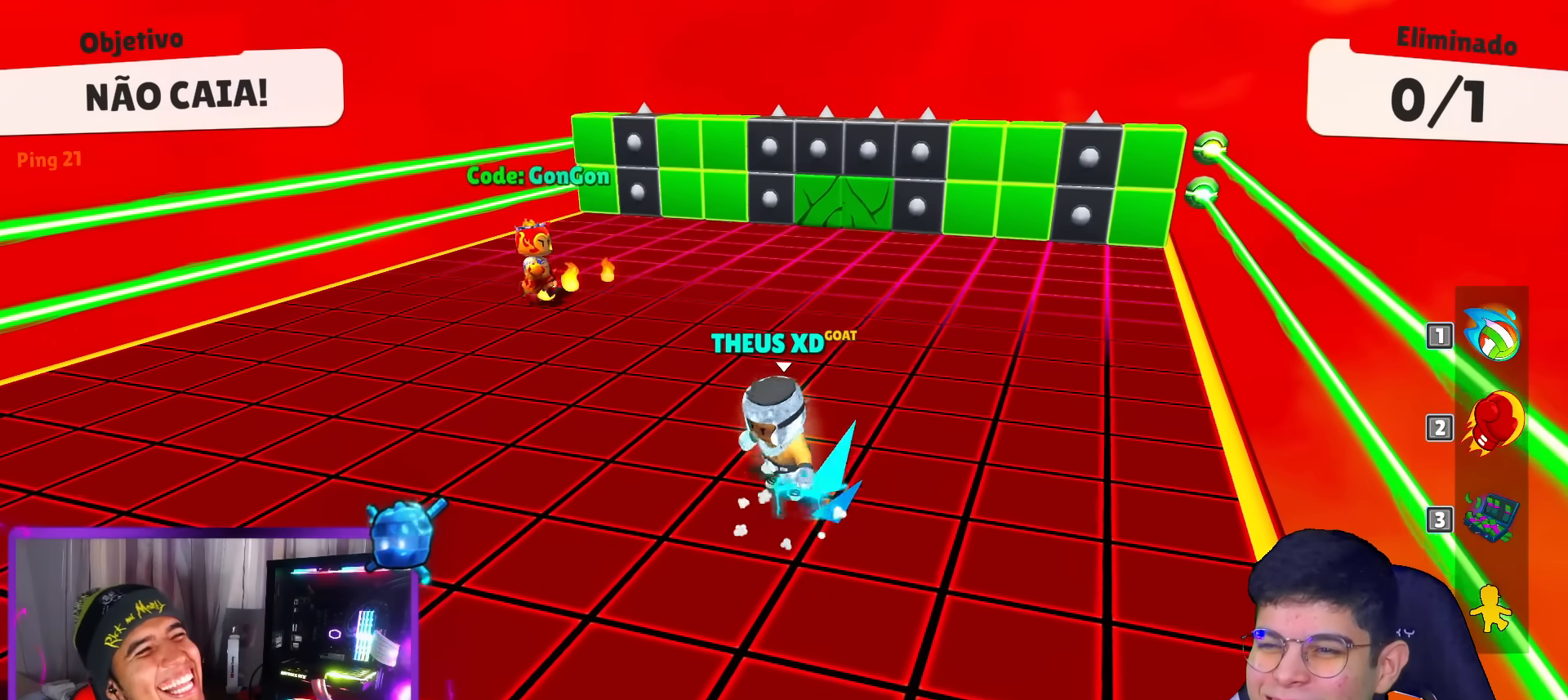
{"keys": ["down", "space"], "events": [[417, "space", "down"], [451, "left", "up"]]}
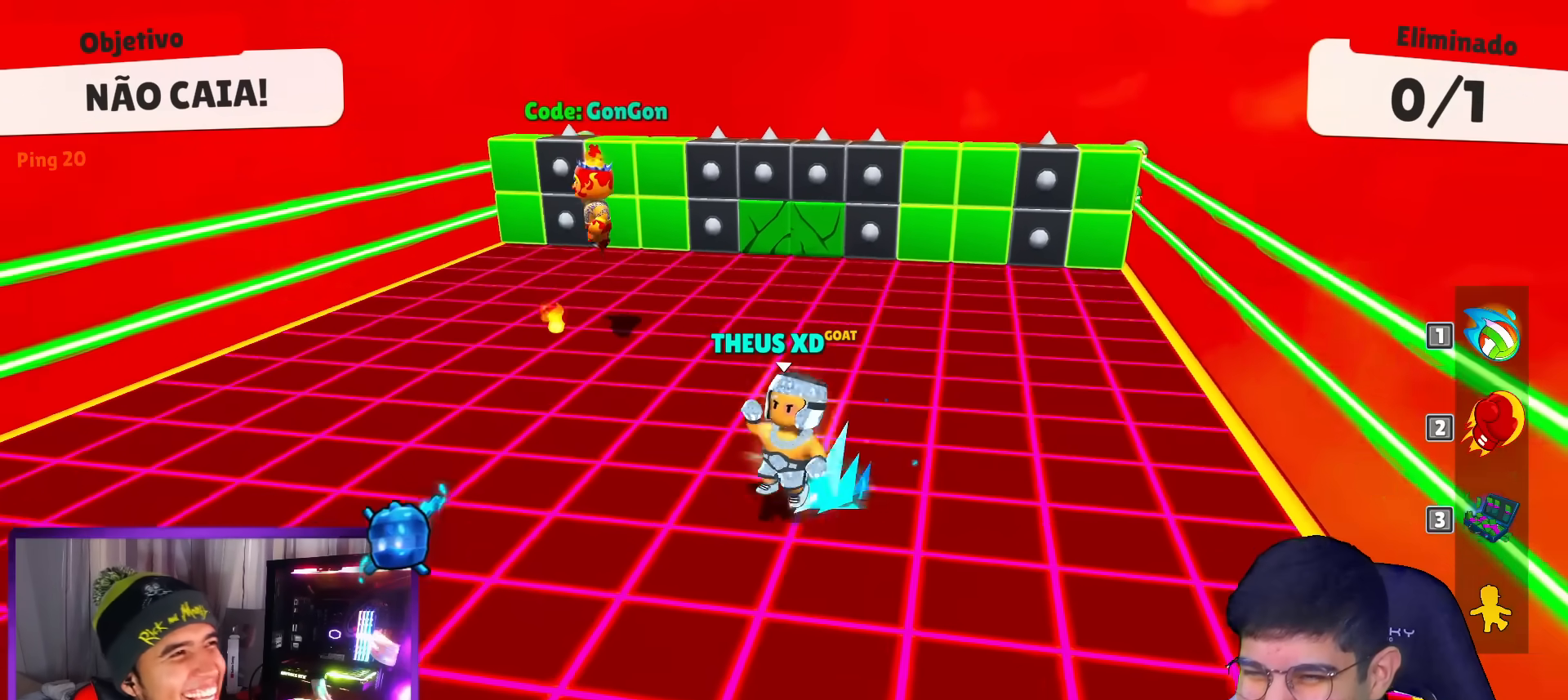
{"keys": ["up"], "events": [[50, "down", "up"], [50, "space", "up"], [233, "up", "down"]]}
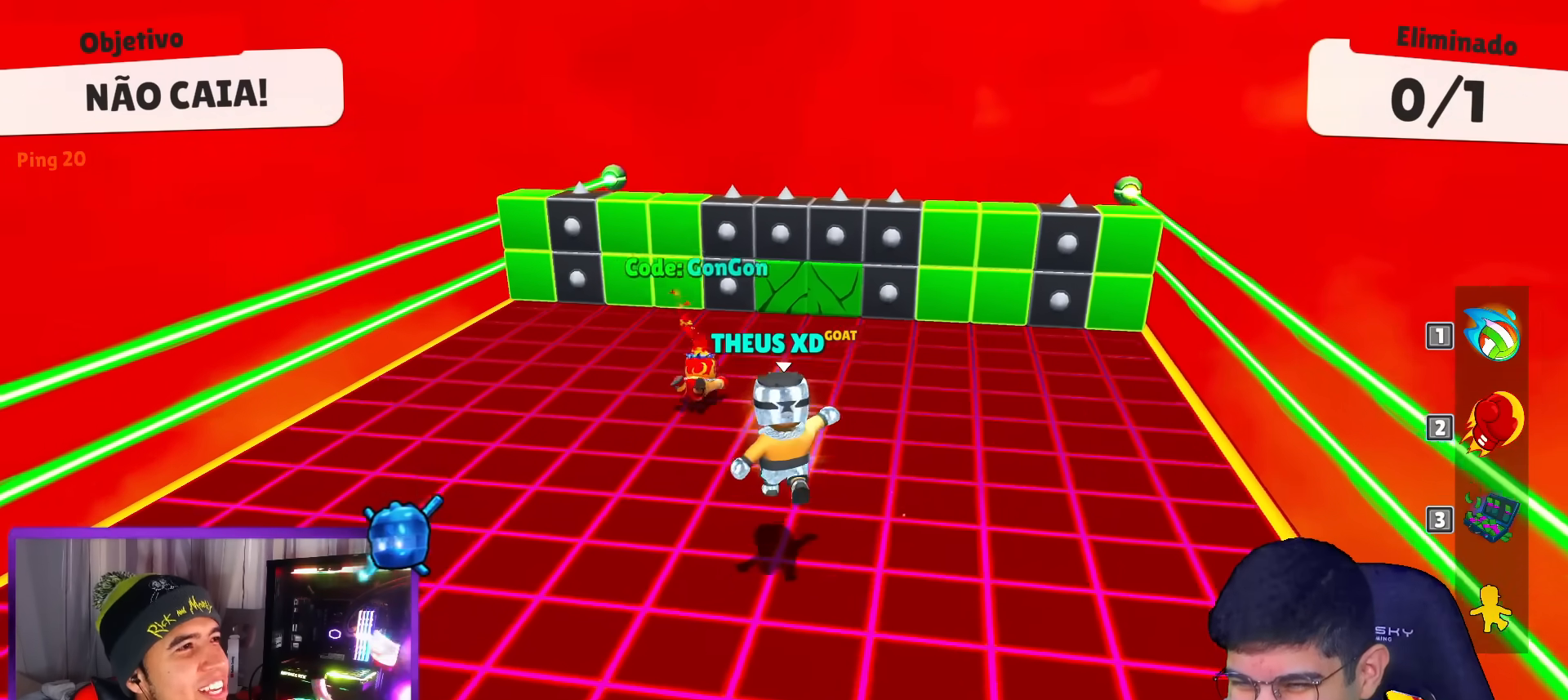
{"keys": ["up"], "events": [[217, "space", "down"], [250, "space", "up"]]}
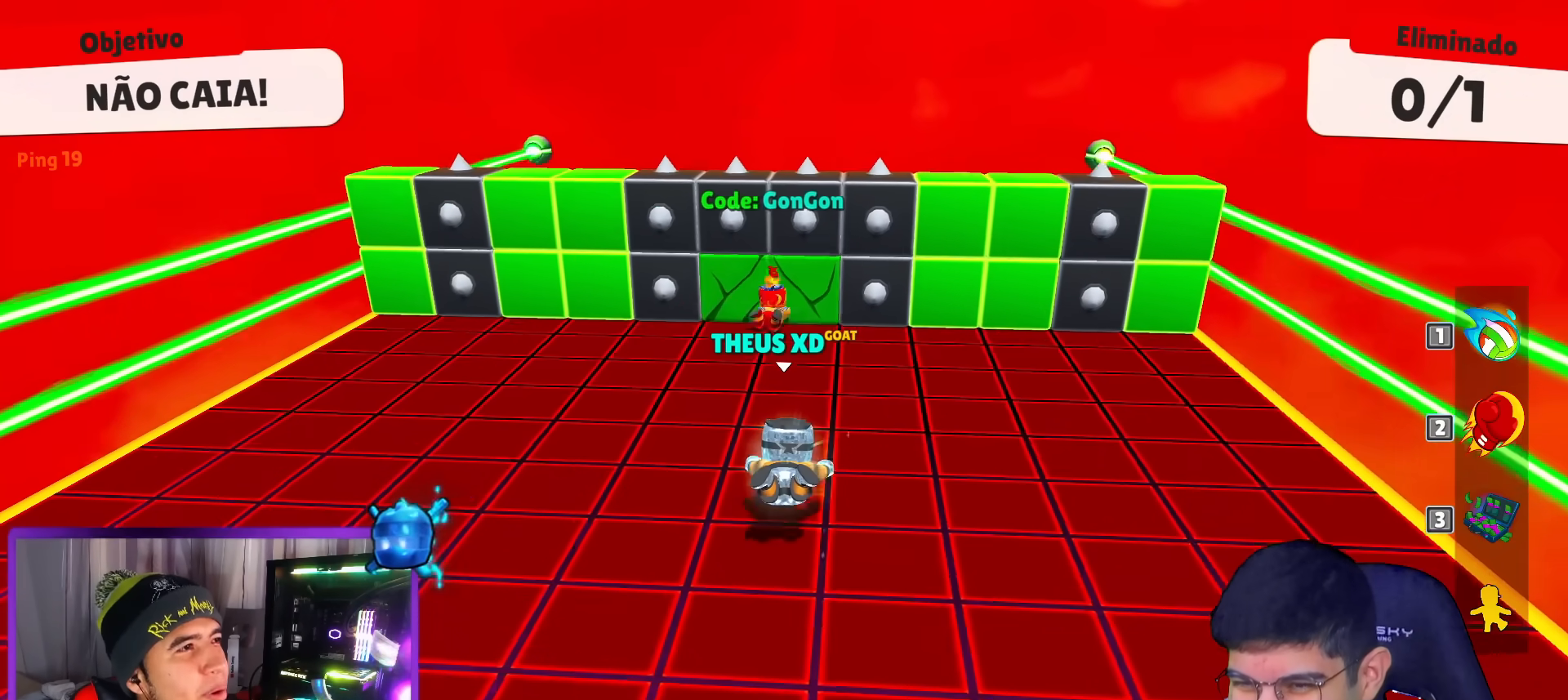
{"keys": ["up"], "events": []}
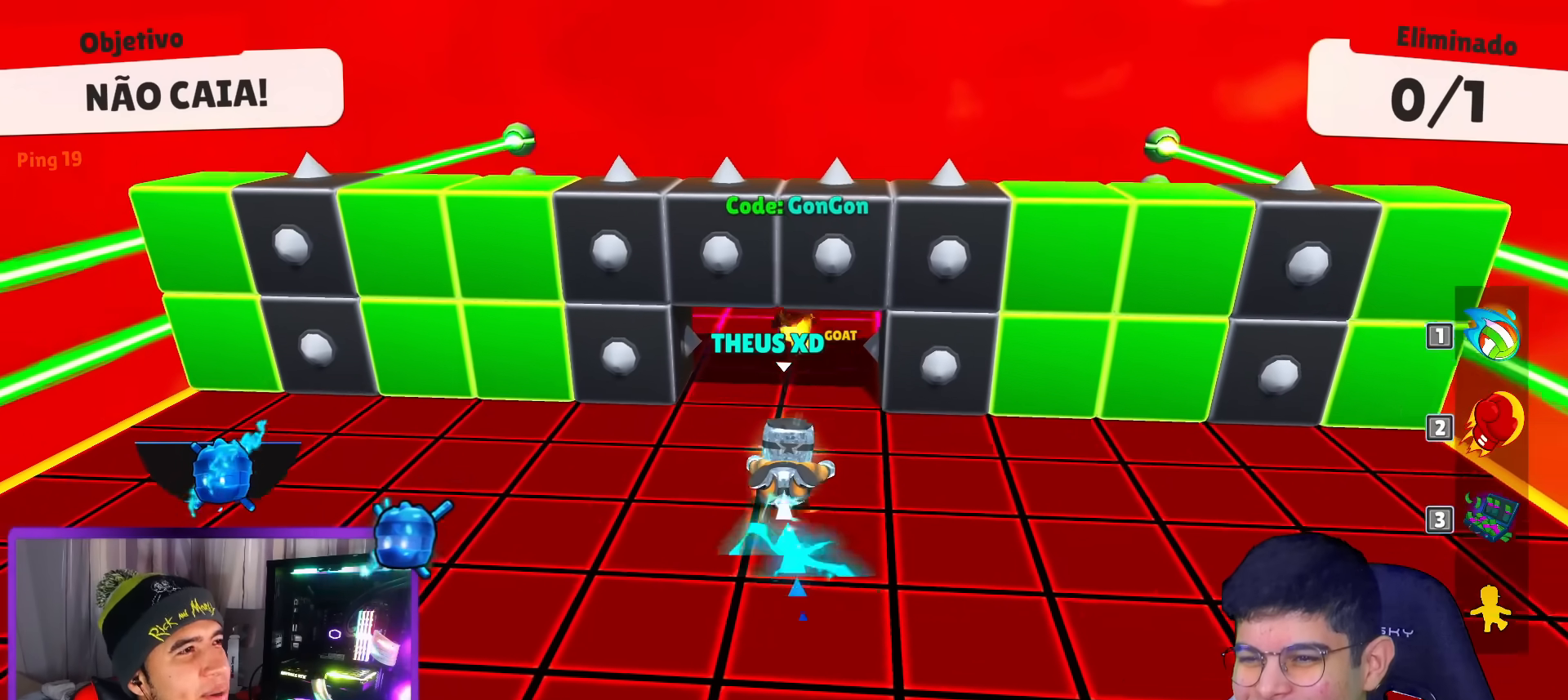
{"keys": [], "events": [[334, "up", "up"]]}